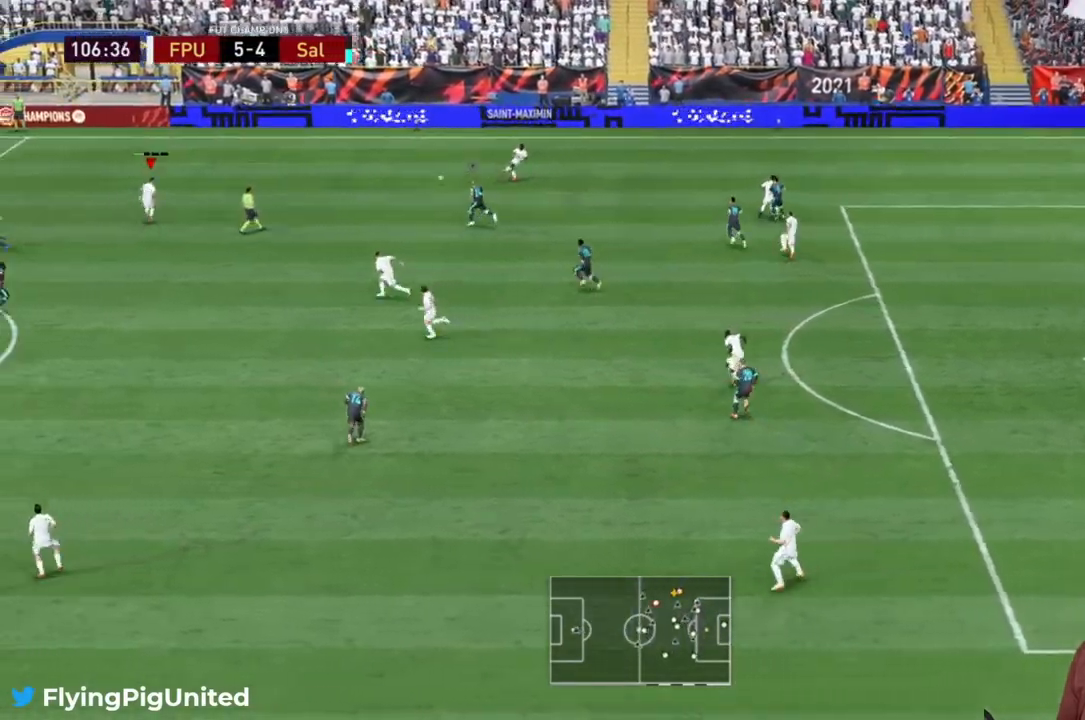
Gameplay with a controller (Xbox layout); each line is a JSON object with the inputs held at the frame after it. "events" lists button and stick changes between this image and that frame as [ms after this image, input, new state], when the widget could be followed in between. Not read: L3 R3.
{"buttons": [], "left_stick": "down-right", "right_stick": "center", "events": [[17, "R2", "down"], [317, "R2", "up"], [350, "left_stick", "center"], [450, "left_stick", "down-right"]]}
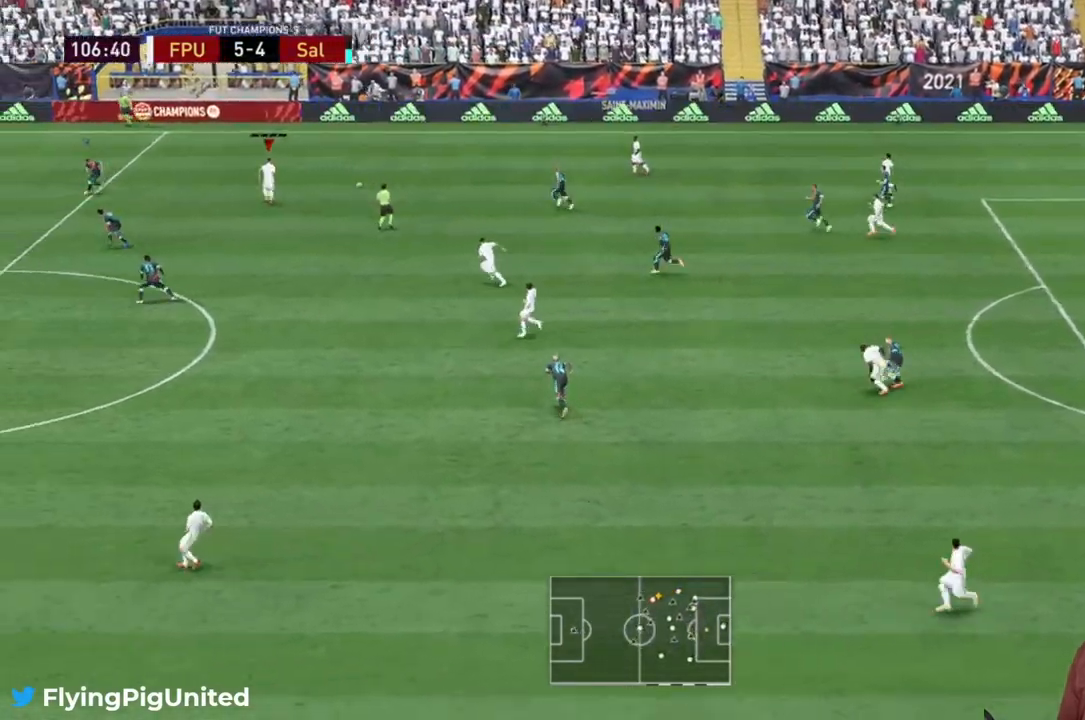
{"buttons": [], "left_stick": "down-right", "right_stick": "center", "events": []}
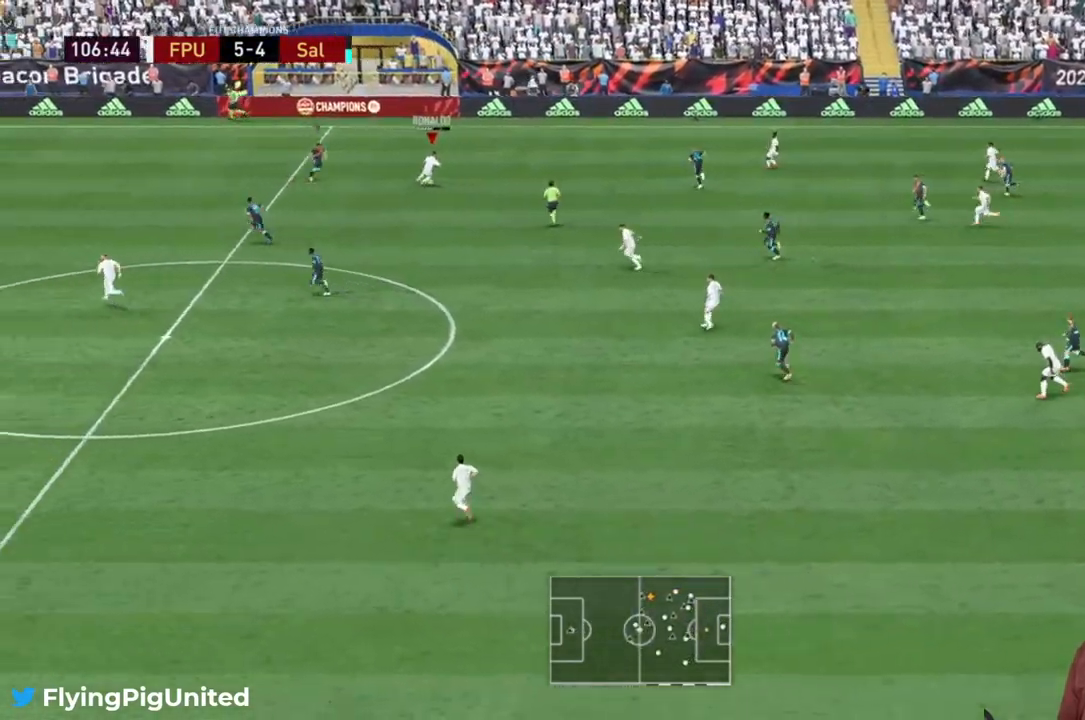
{"buttons": [], "left_stick": "down", "right_stick": "center", "events": [[167, "left_stick", "down"]]}
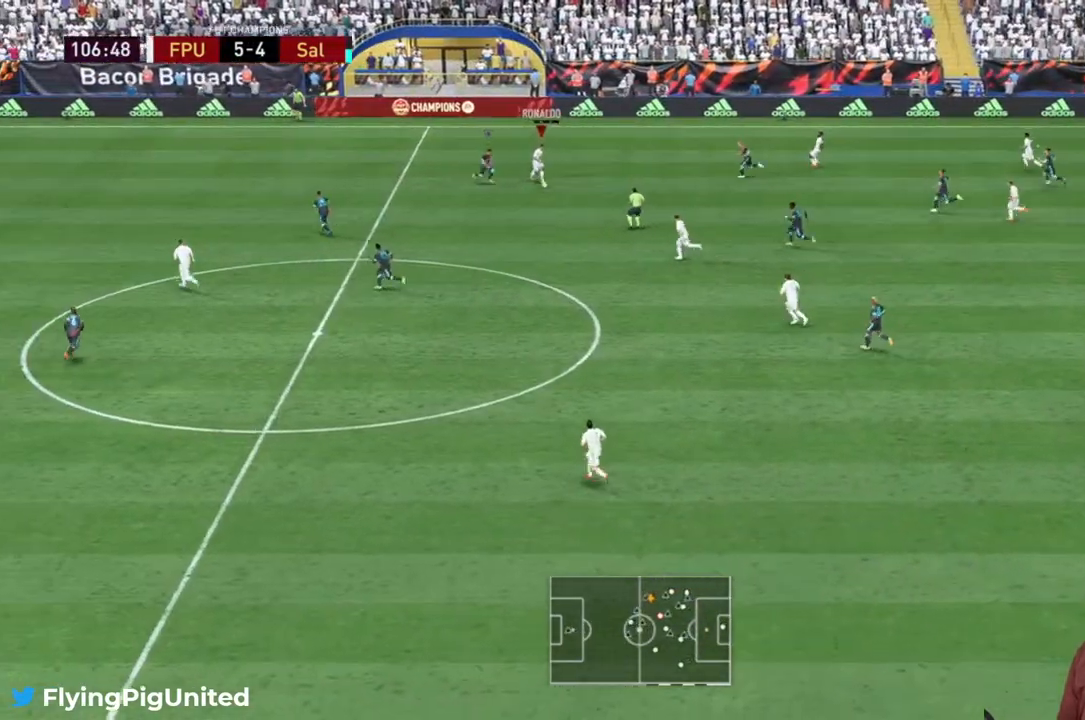
{"buttons": [], "left_stick": "down", "right_stick": "center", "events": []}
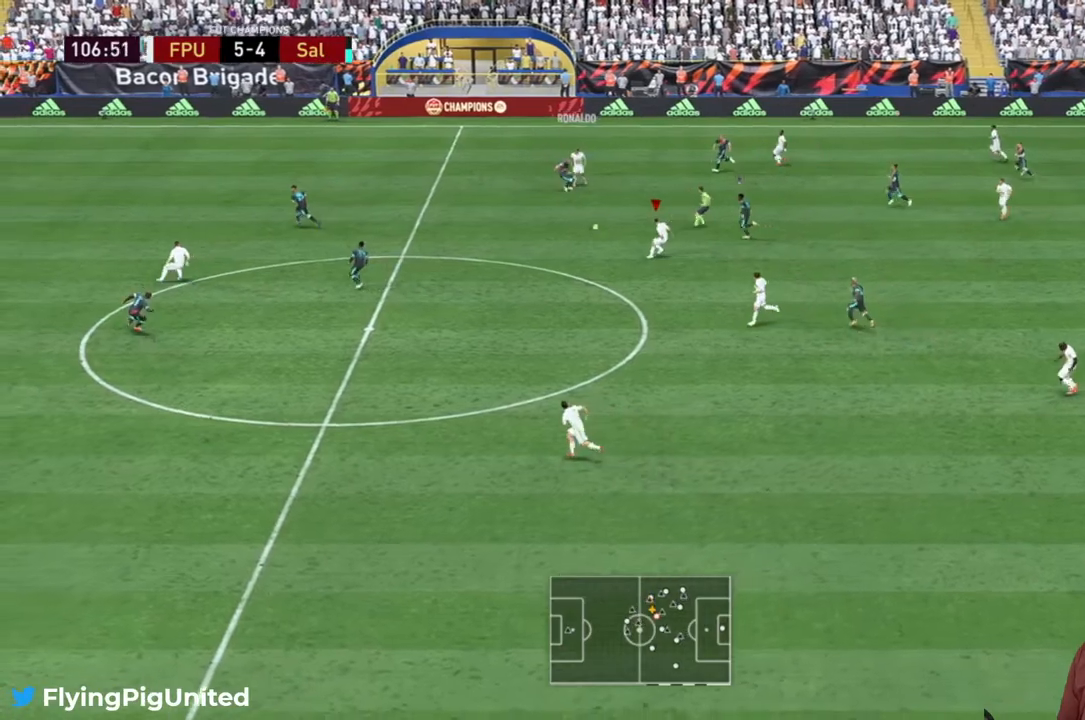
{"buttons": ["Y"], "left_stick": "down", "right_stick": "center", "events": [[417, "Y", "down"]]}
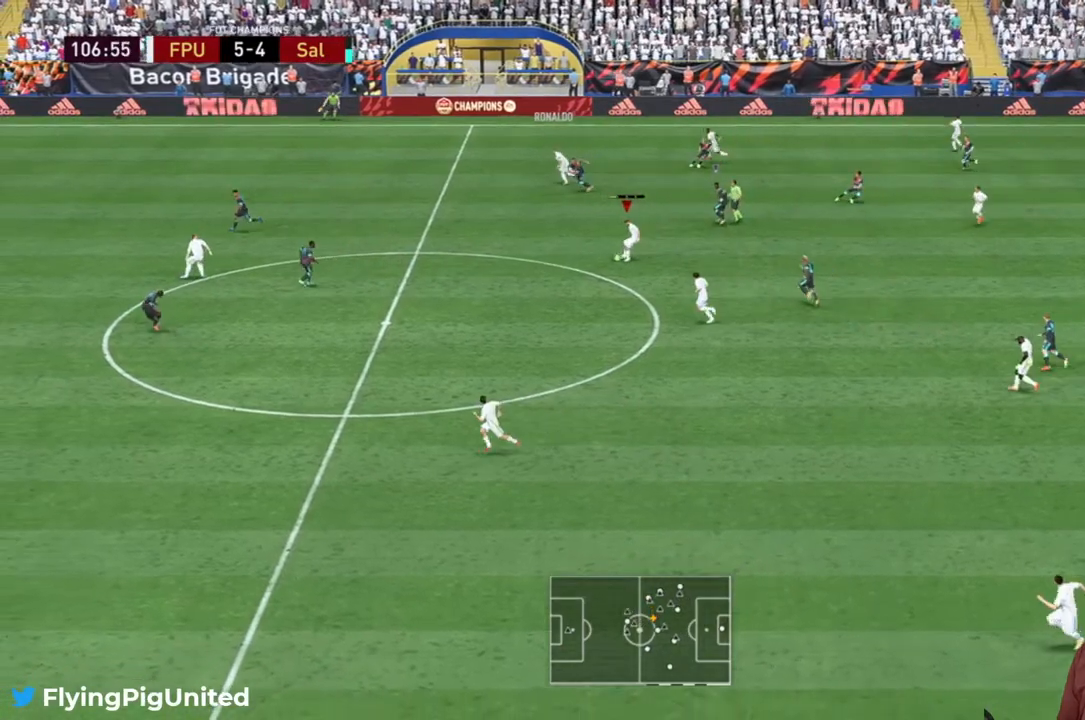
{"buttons": [], "left_stick": "down", "right_stick": "center", "events": [[50, "Y", "up"]]}
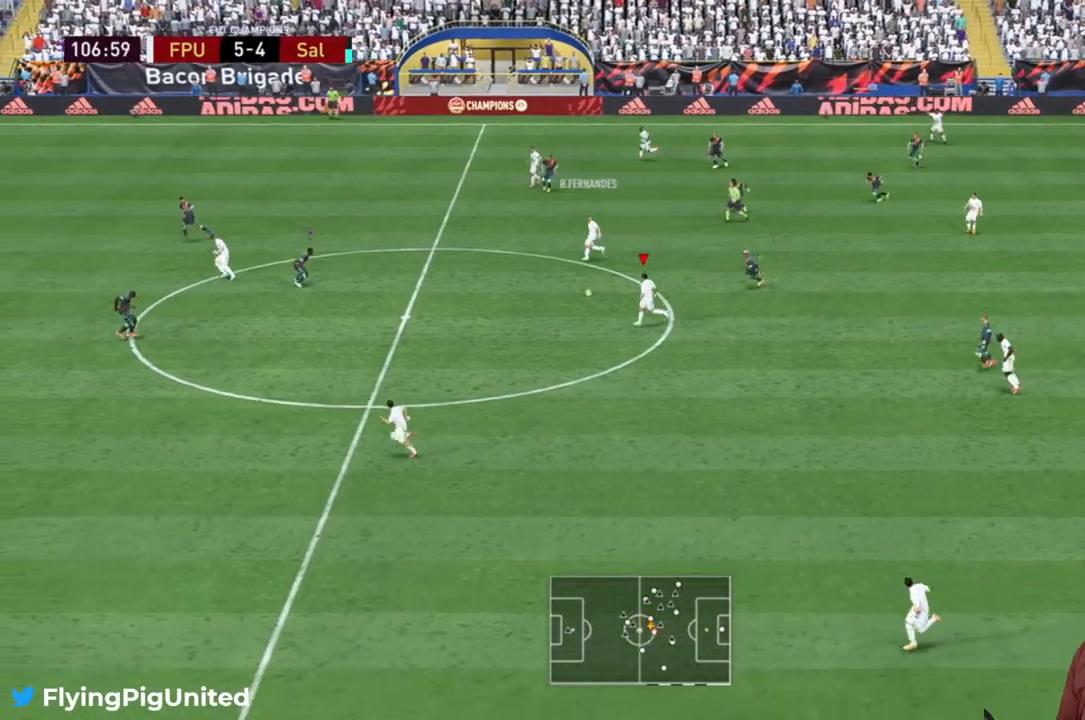
{"buttons": [], "left_stick": "down-left", "right_stick": "center", "events": [[83, "left_stick", "down-left"], [317, "Y", "down"], [500, "Y", "up"]]}
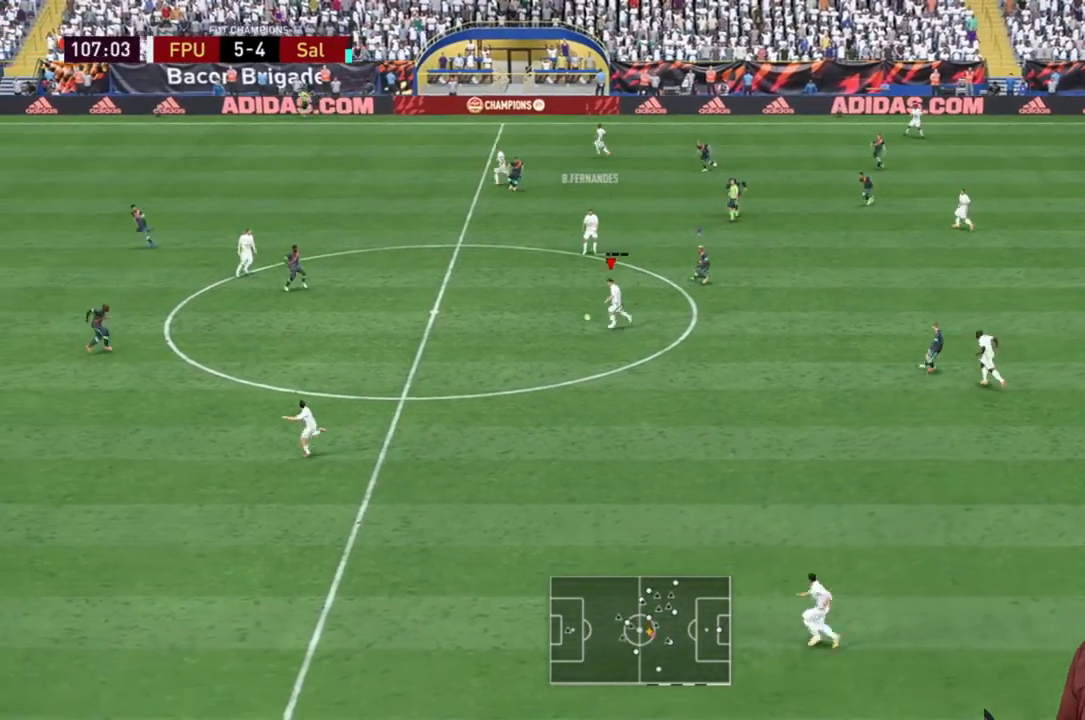
{"buttons": ["L2"], "left_stick": "down-left", "right_stick": "center", "events": [[483, "L2", "down"]]}
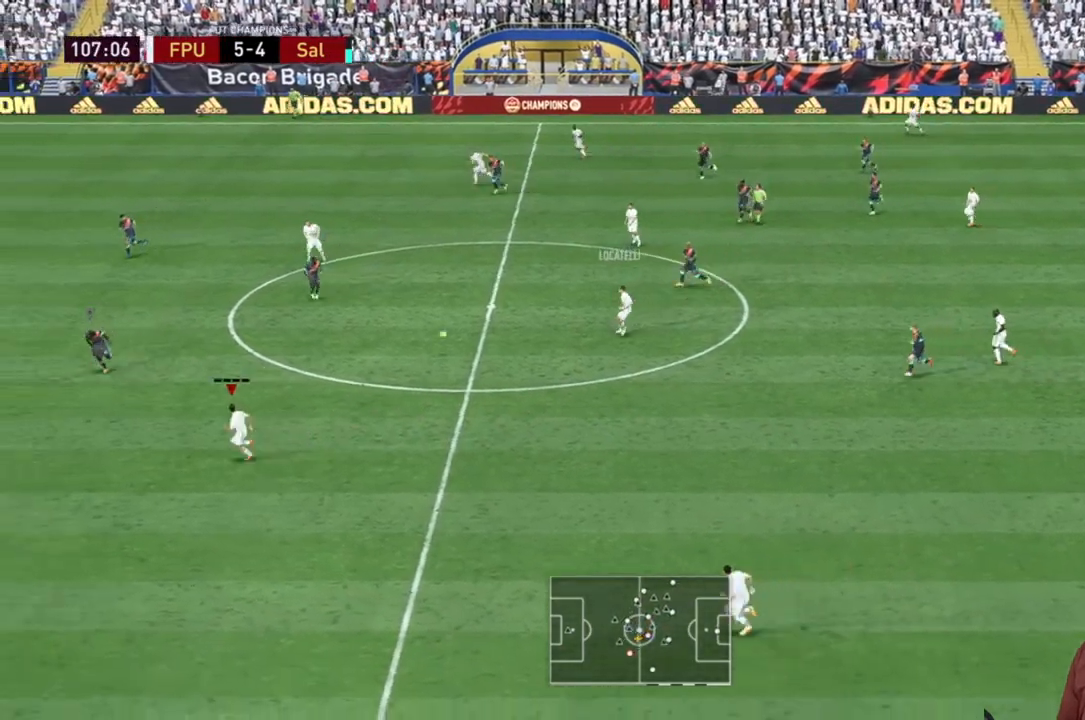
{"buttons": [], "left_stick": "left", "right_stick": "center", "events": [[67, "L2", "up"], [350, "L2", "down"], [400, "L2", "up"], [450, "left_stick", "left"]]}
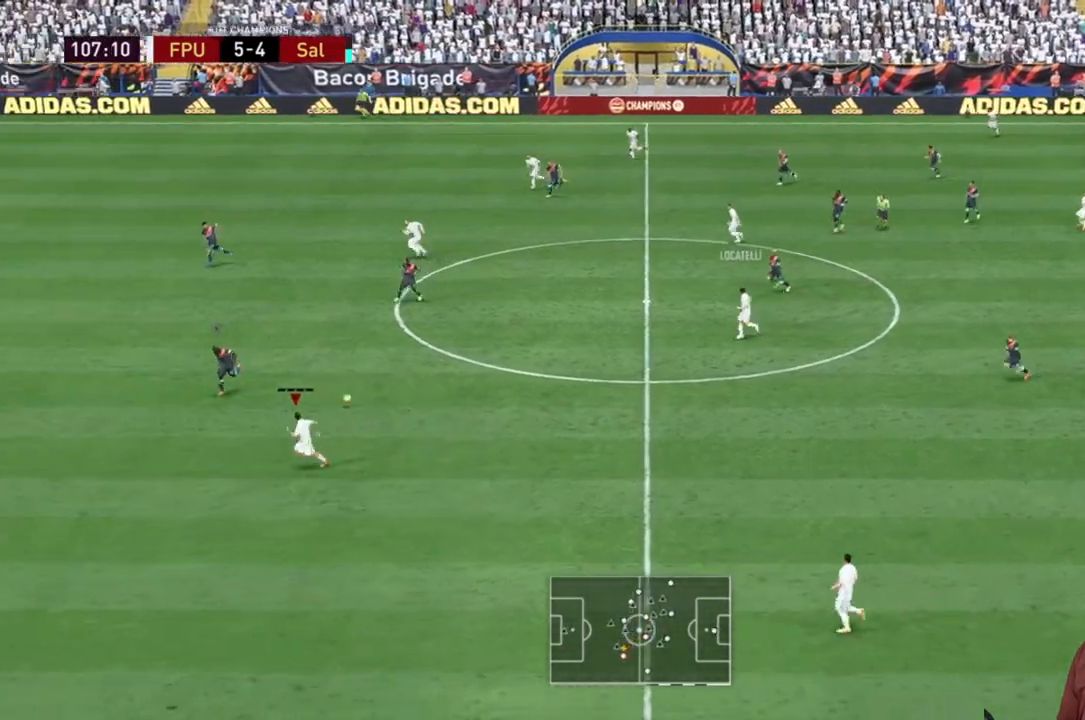
{"buttons": [], "left_stick": "left", "right_stick": "center", "events": []}
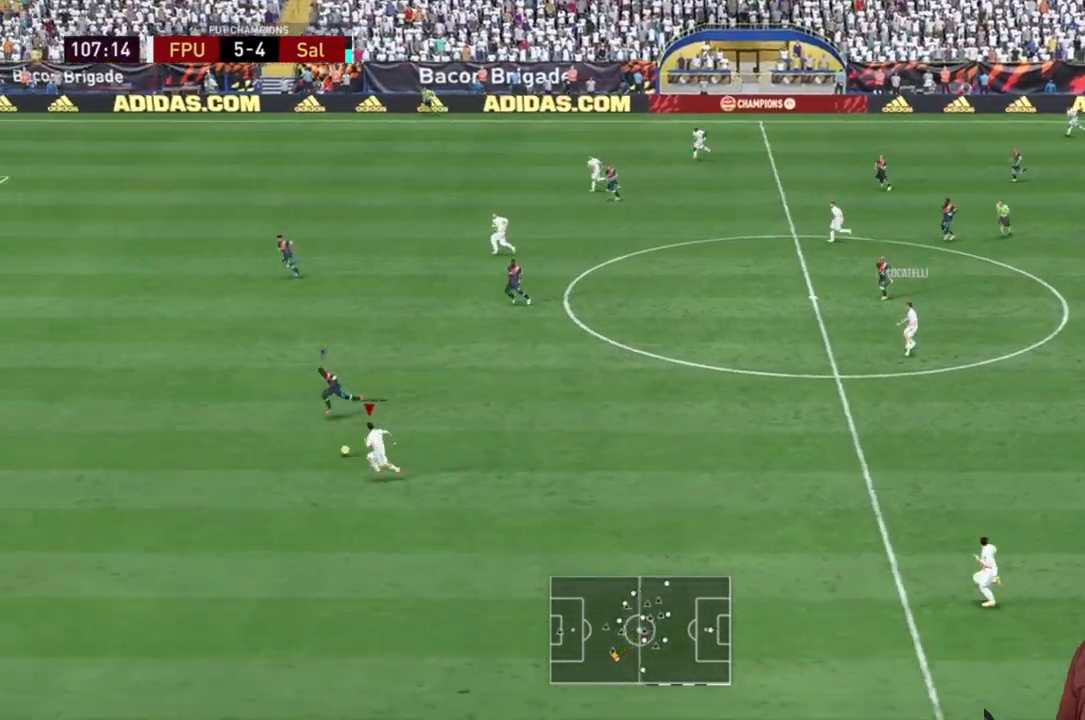
{"buttons": [], "left_stick": "left", "right_stick": "center", "events": []}
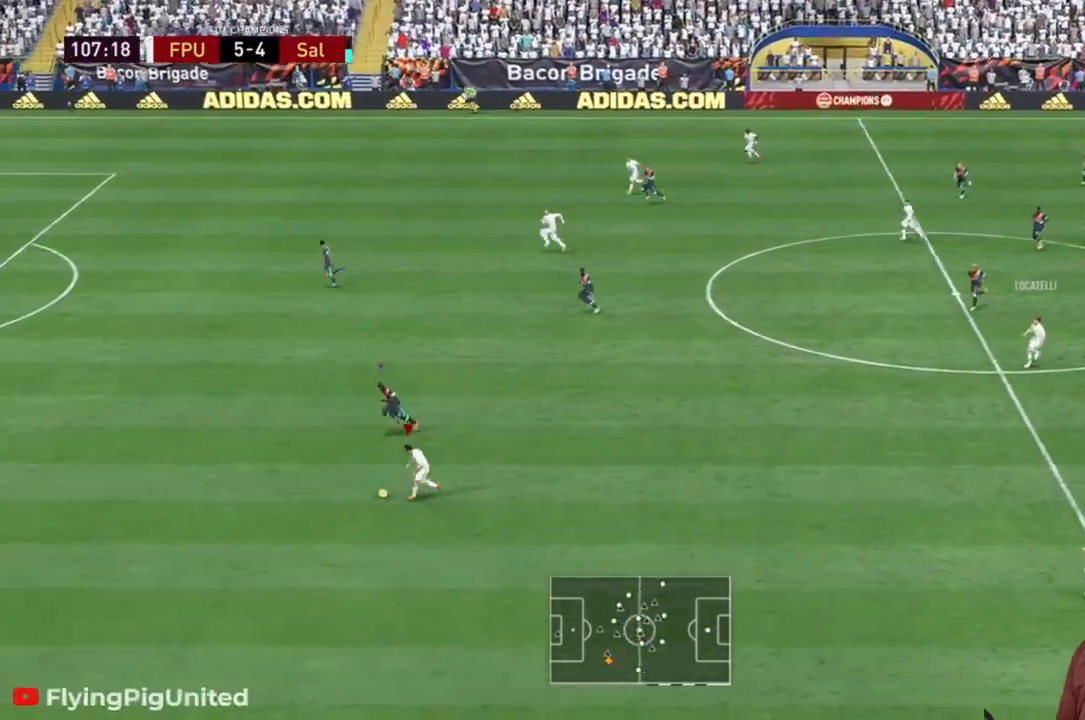
{"buttons": [], "left_stick": "right", "right_stick": "center", "events": [[67, "Y", "down"], [67, "left_stick", "right"], [167, "Y", "up"]]}
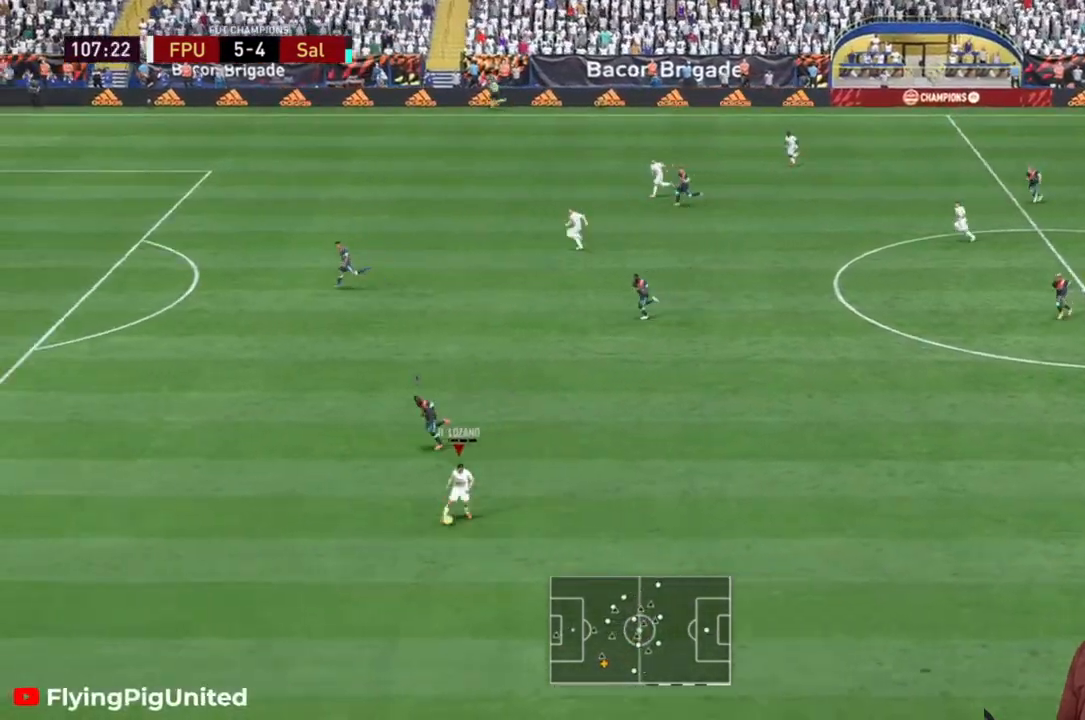
{"buttons": [], "left_stick": "left", "right_stick": "center", "events": [[133, "left_stick", "down-right"], [300, "left_stick", "left"]]}
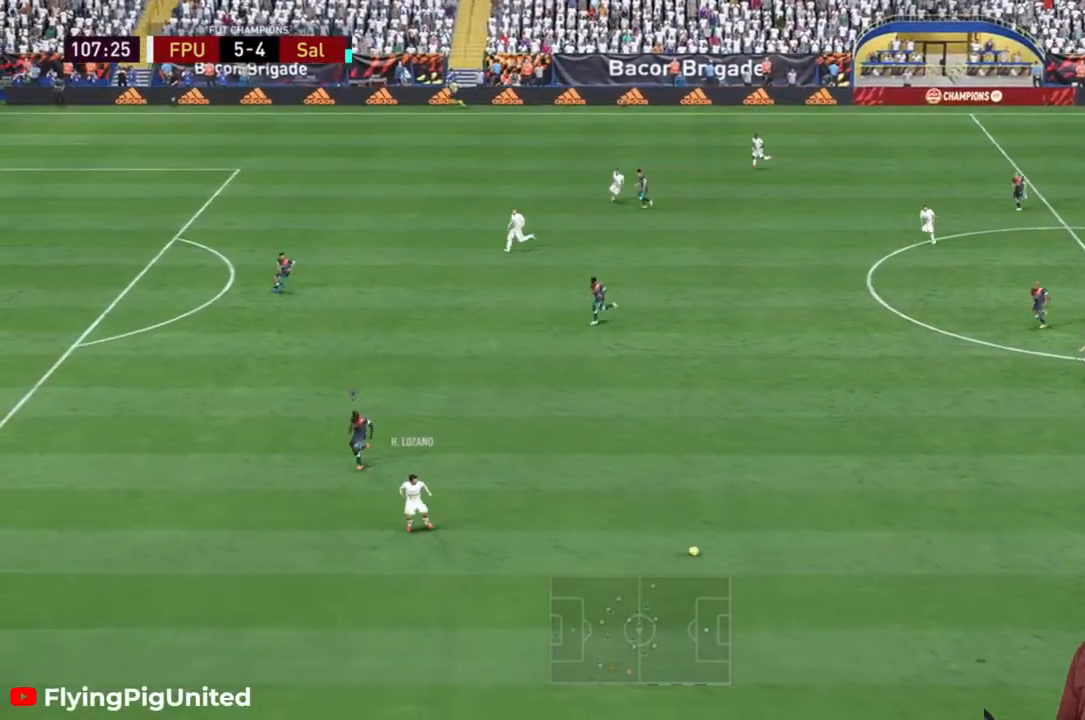
{"buttons": ["Y"], "left_stick": "left", "right_stick": "center", "events": [[450, "Y", "down"]]}
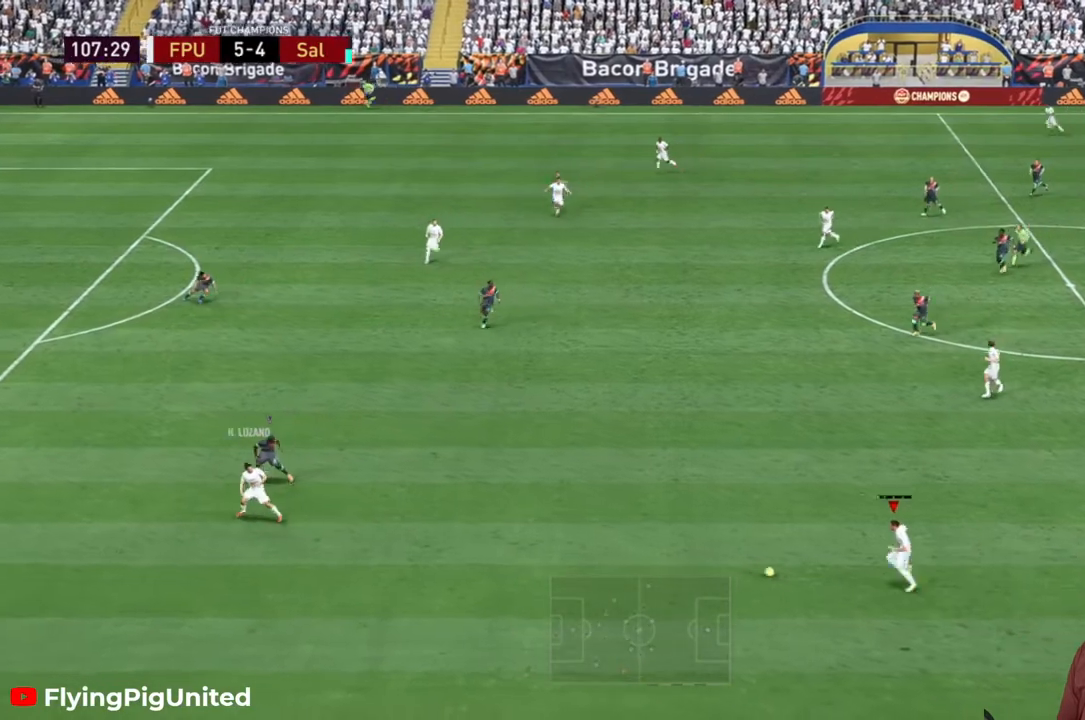
{"buttons": ["R2"], "left_stick": "left", "right_stick": "center", "events": [[83, "Y", "up"], [233, "R2", "down"]]}
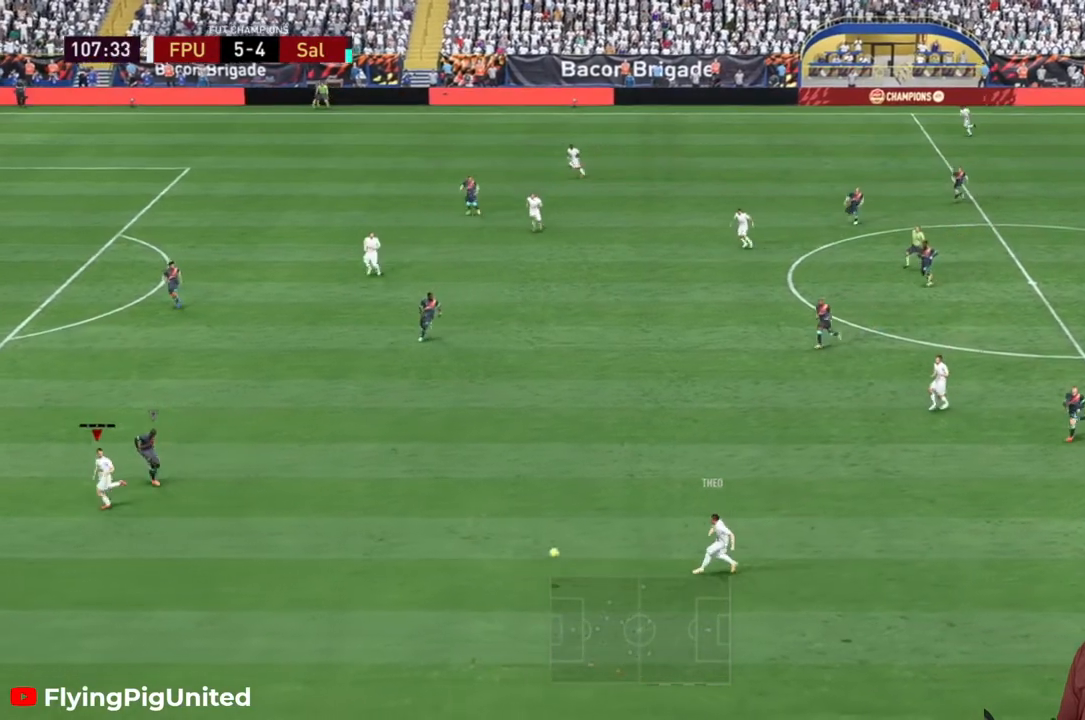
{"buttons": [], "left_stick": "left", "right_stick": "center"}
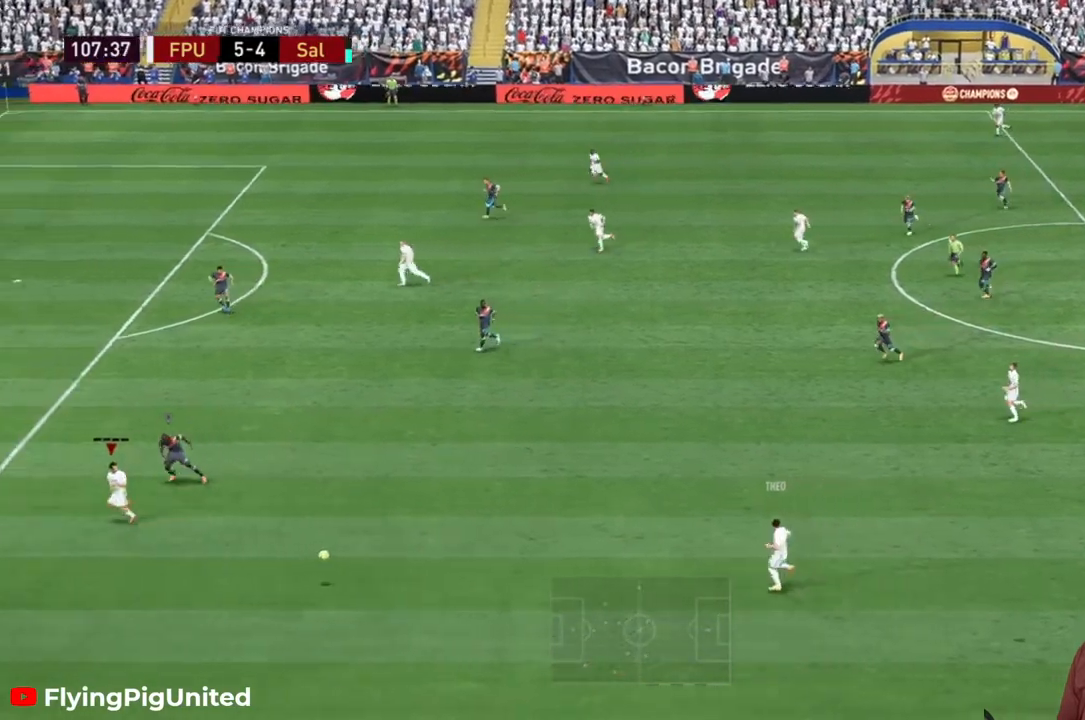
{"buttons": [], "left_stick": "right", "right_stick": "center", "events": [[17, "R2", "down"], [300, "left_stick", "center"], [317, "R2", "up"], [350, "left_stick", "right"]]}
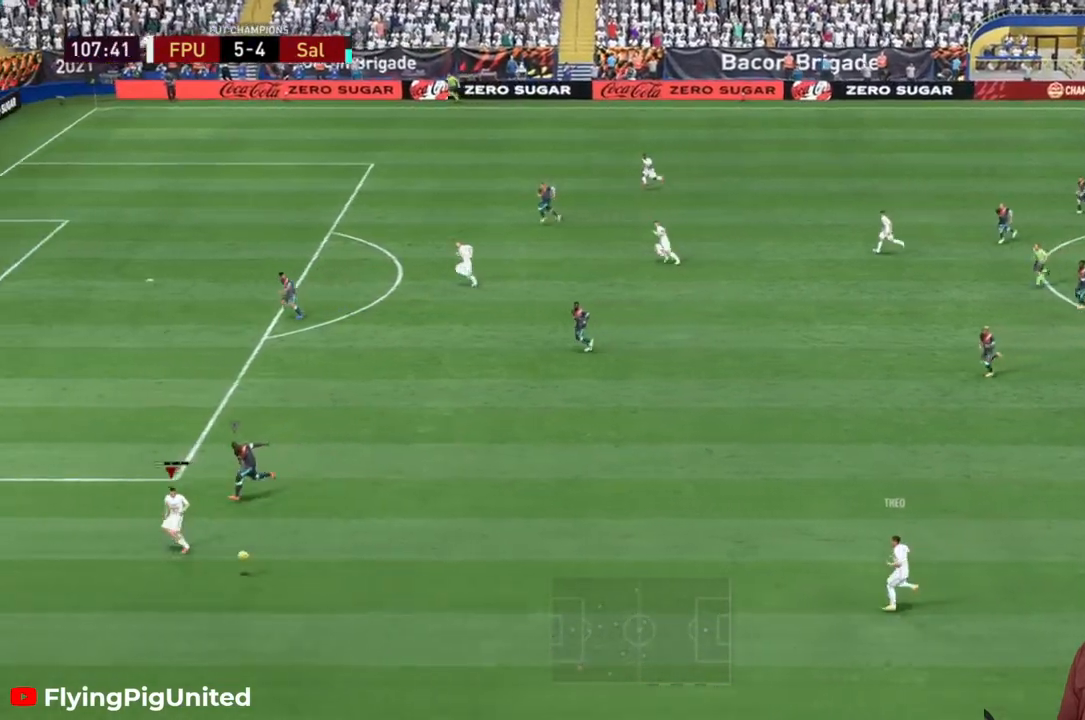
{"buttons": [], "left_stick": "up-right", "right_stick": "center", "events": [[500, "left_stick", "up-right"]]}
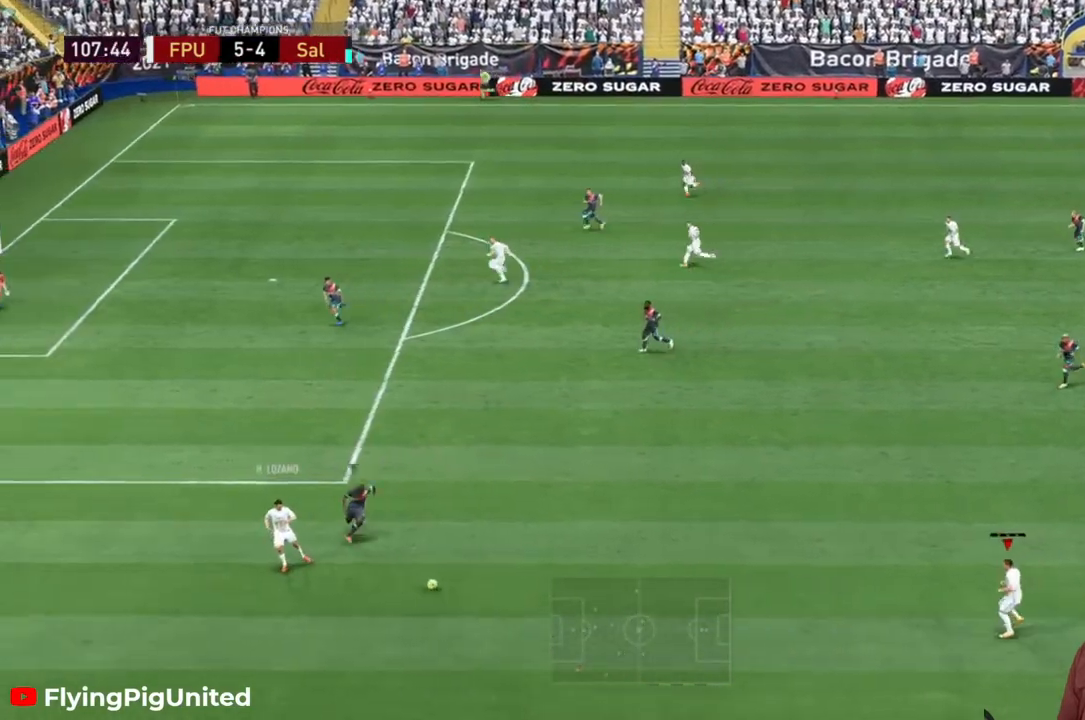
{"buttons": [], "left_stick": "up", "right_stick": "center", "events": [[267, "left_stick", "up"]]}
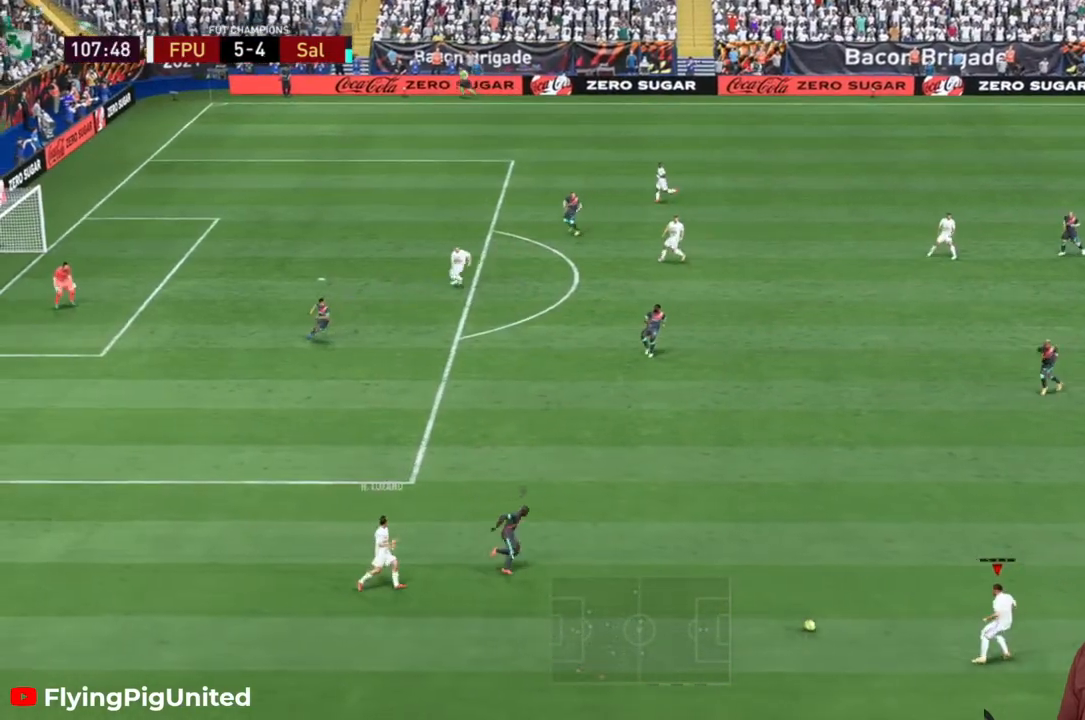
{"buttons": [], "left_stick": "up", "right_stick": "center", "events": []}
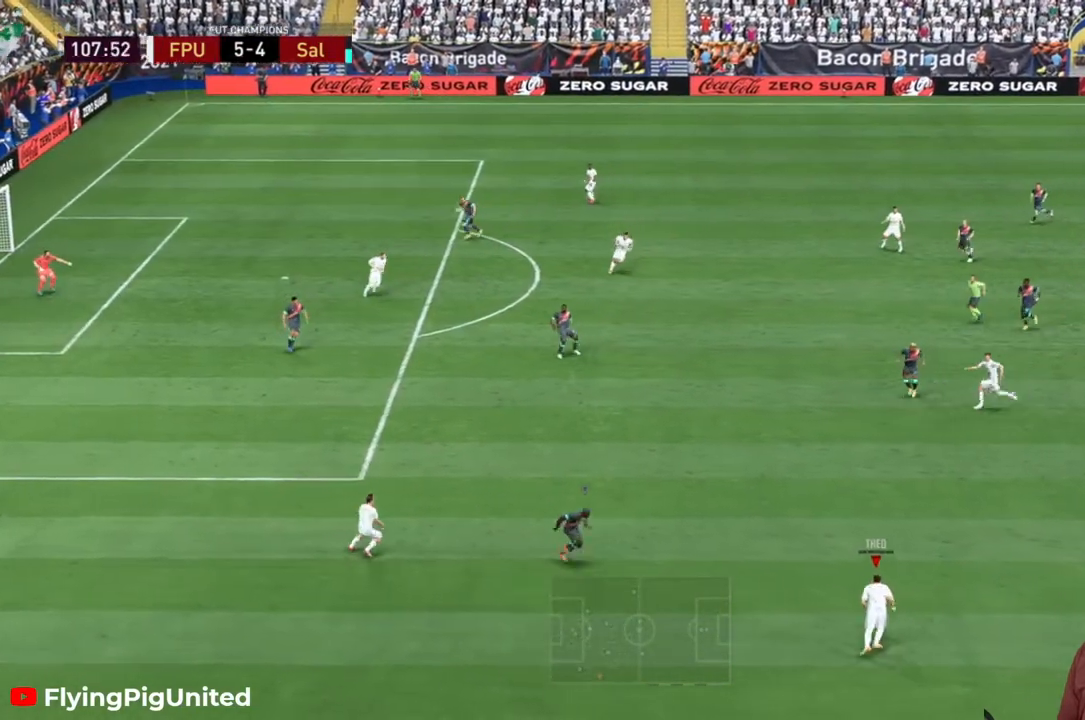
{"buttons": [], "left_stick": "right", "right_stick": "center", "events": [[350, "left_stick", "right"]]}
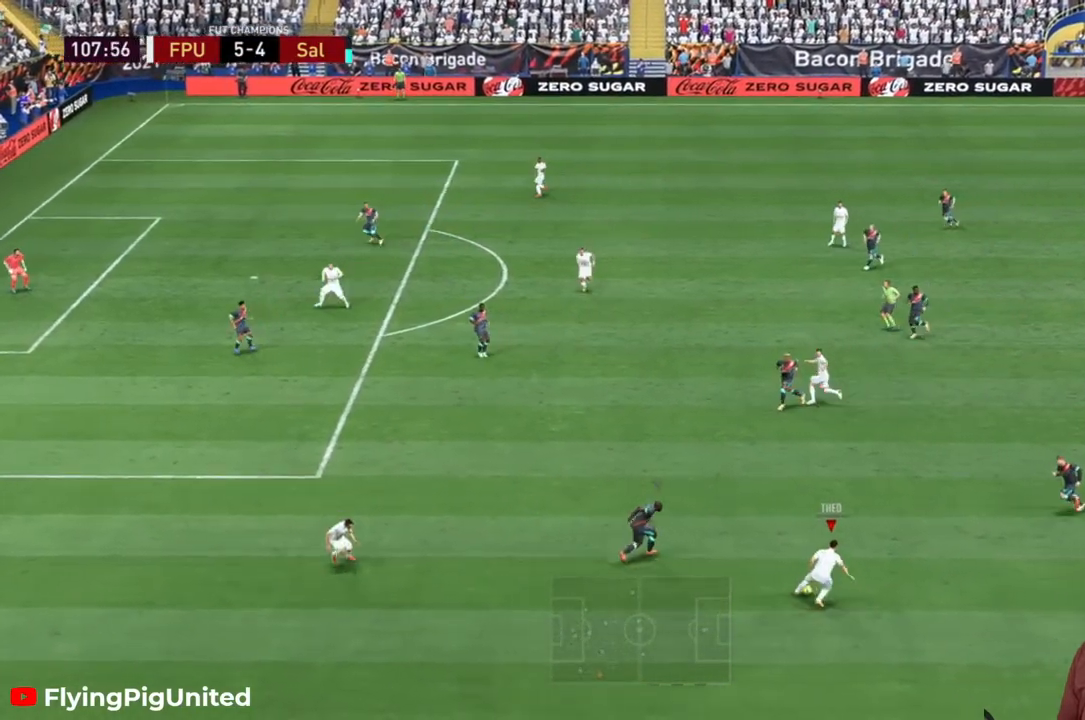
{"buttons": [], "left_stick": "down-left", "right_stick": "center", "events": [[17, "left_stick", "down-right"], [183, "left_stick", "down"], [383, "Y", "down"], [467, "Y", "up"], [467, "left_stick", "down-left"]]}
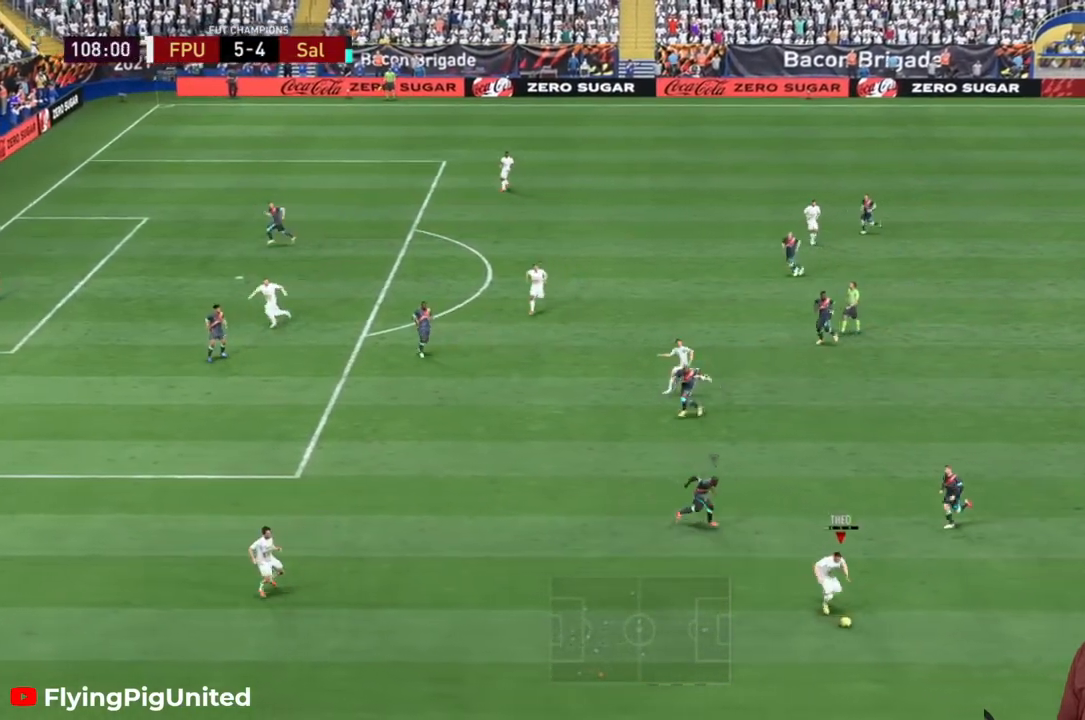
{"buttons": [], "left_stick": "up-left", "right_stick": "center", "events": [[150, "left_stick", "left"], [367, "left_stick", "up-left"]]}
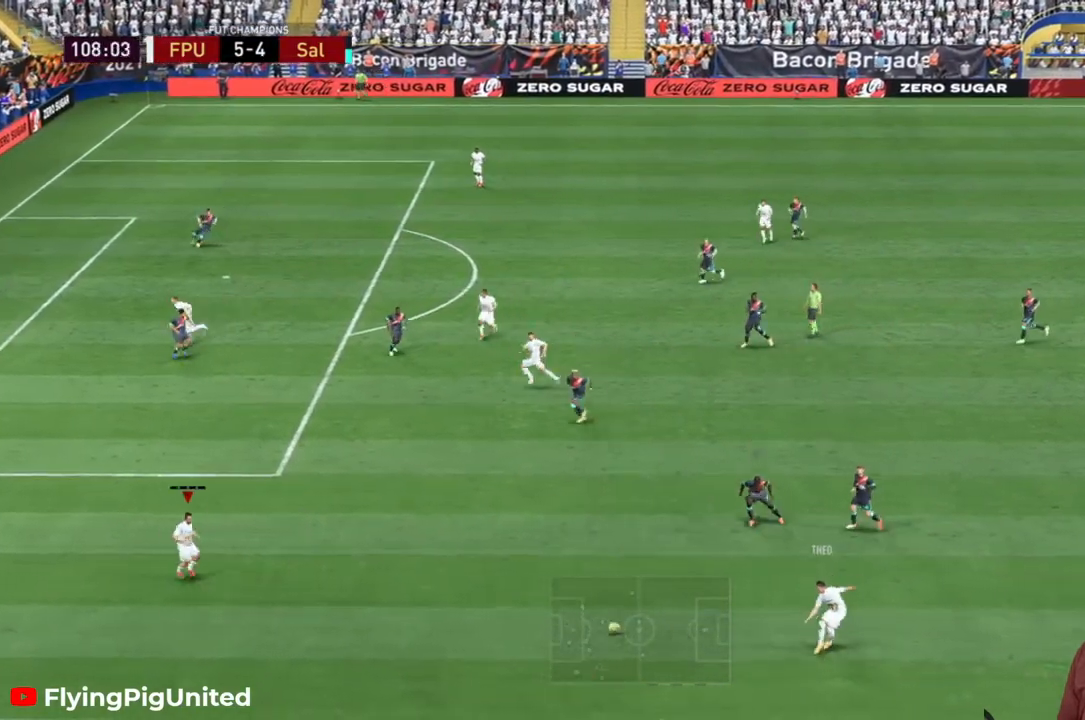
{"buttons": [], "left_stick": "up", "right_stick": "center", "events": [[133, "left_stick", "up"]]}
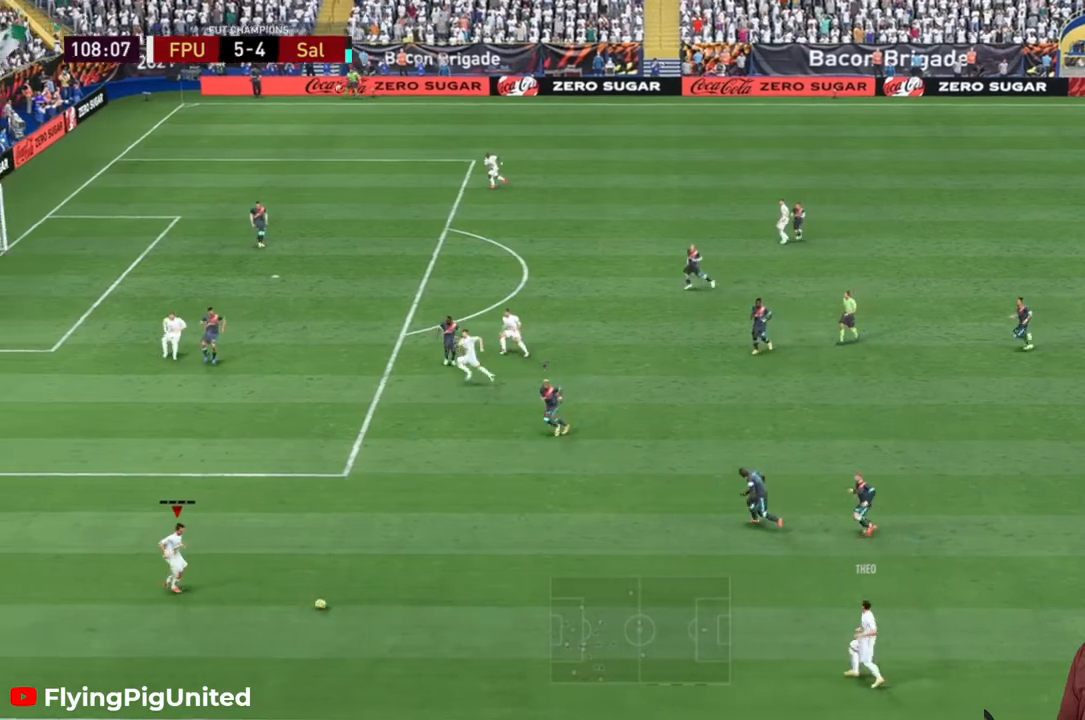
{"buttons": [], "left_stick": "up", "right_stick": "center", "events": []}
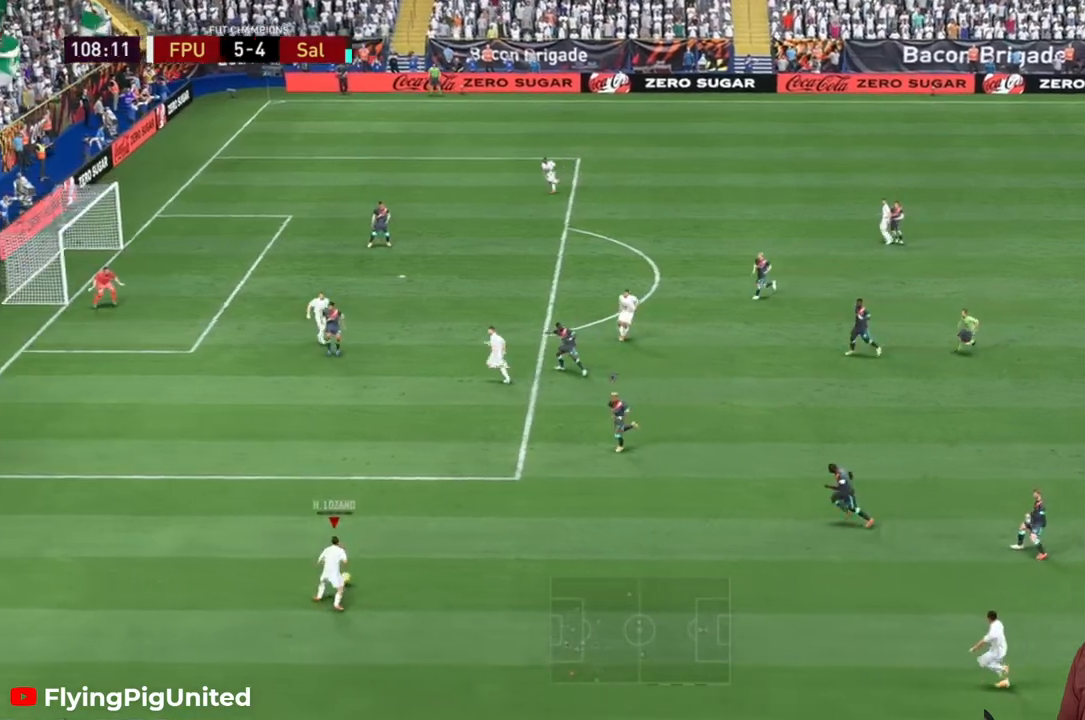
{"buttons": [], "left_stick": "up", "right_stick": "center", "events": []}
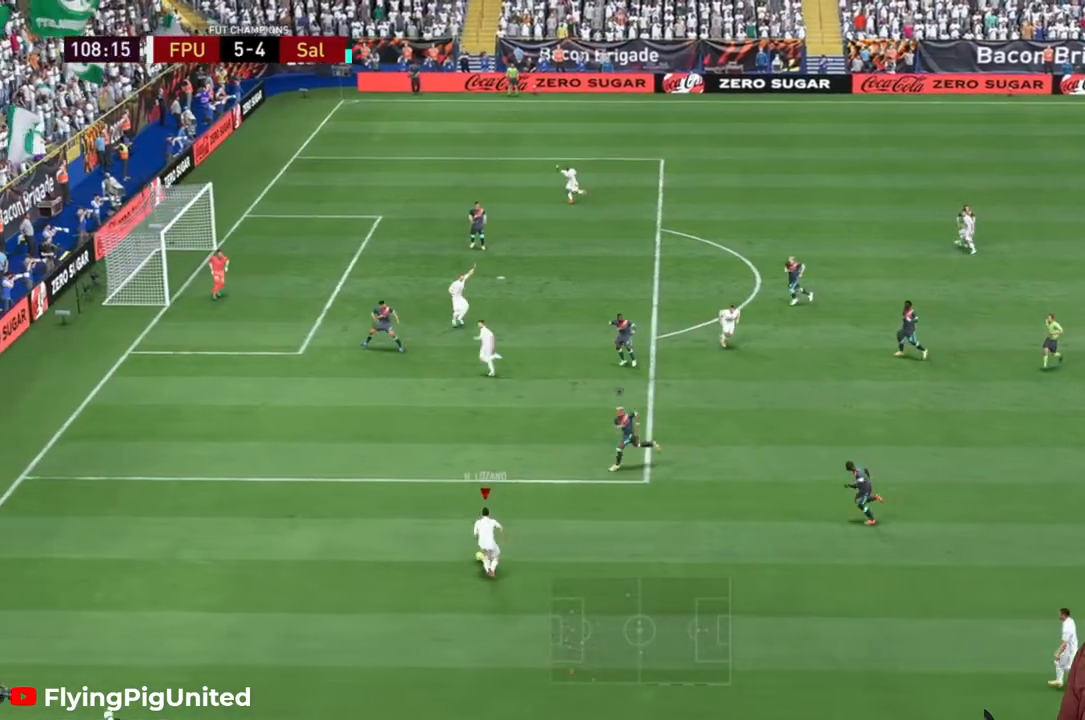
{"buttons": [], "left_stick": "up", "right_stick": "center", "events": [[217, "right_stick", "down"], [300, "right_stick", "center"], [367, "right_stick", "down"], [450, "right_stick", "center"]]}
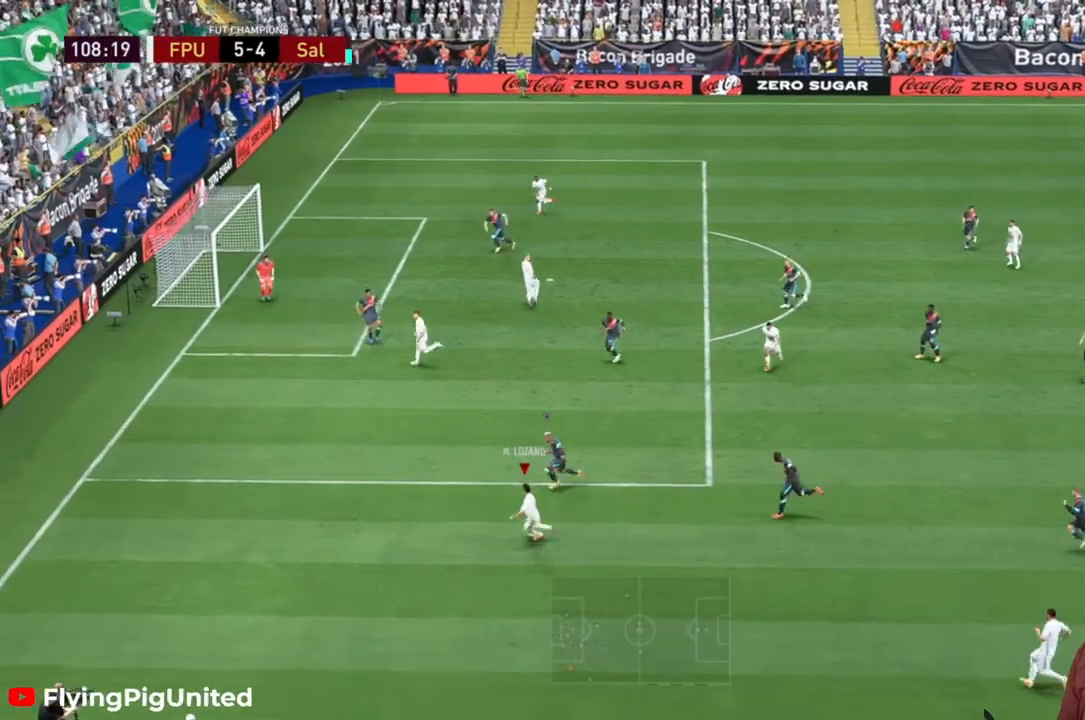
{"buttons": [], "left_stick": "up", "right_stick": "center", "events": []}